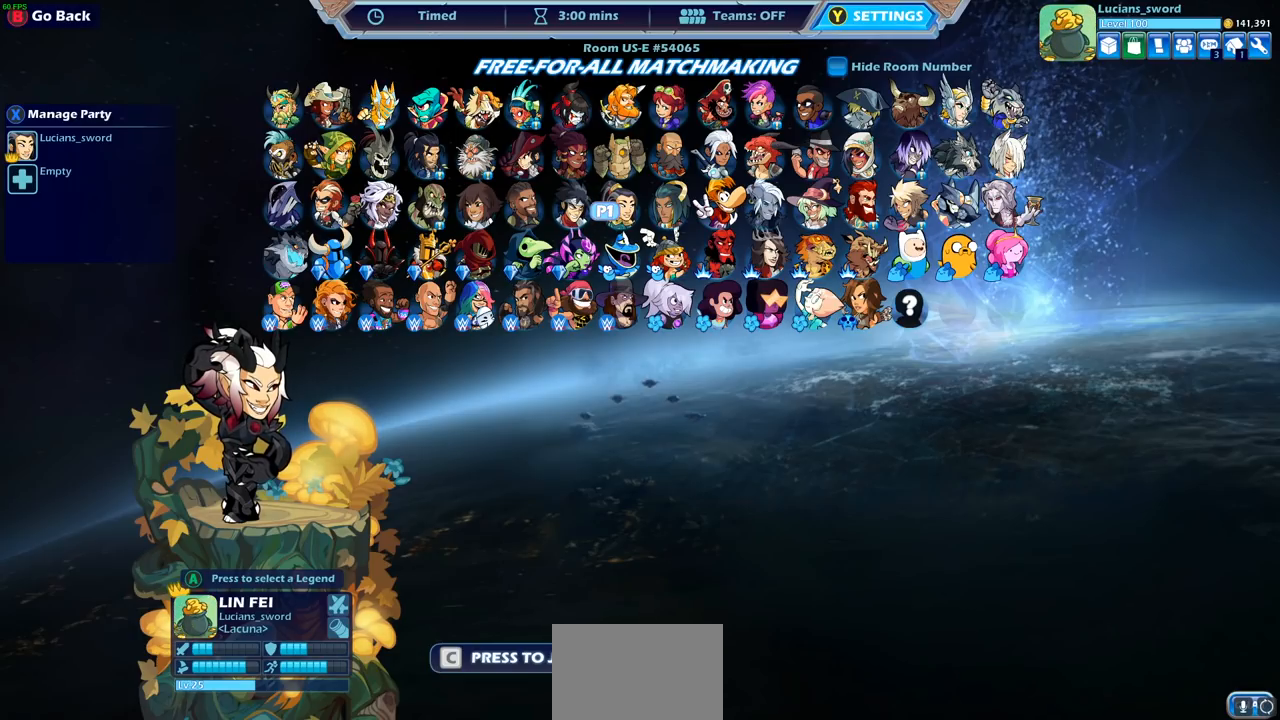
Gameplay with a controller (PlayStation layout); each line is a JSON object with the inputs held at the frame after it. "events" lists button and stick changes between this image and that frame as [ms after this image, input, new state], when the widget could be followed in between.
{"buttons": [], "left_stick": "center", "right_stick": "center", "events": [[117, "DPAD_RIGHT", "down"], [267, "DPAD_RIGHT", "up"]]}
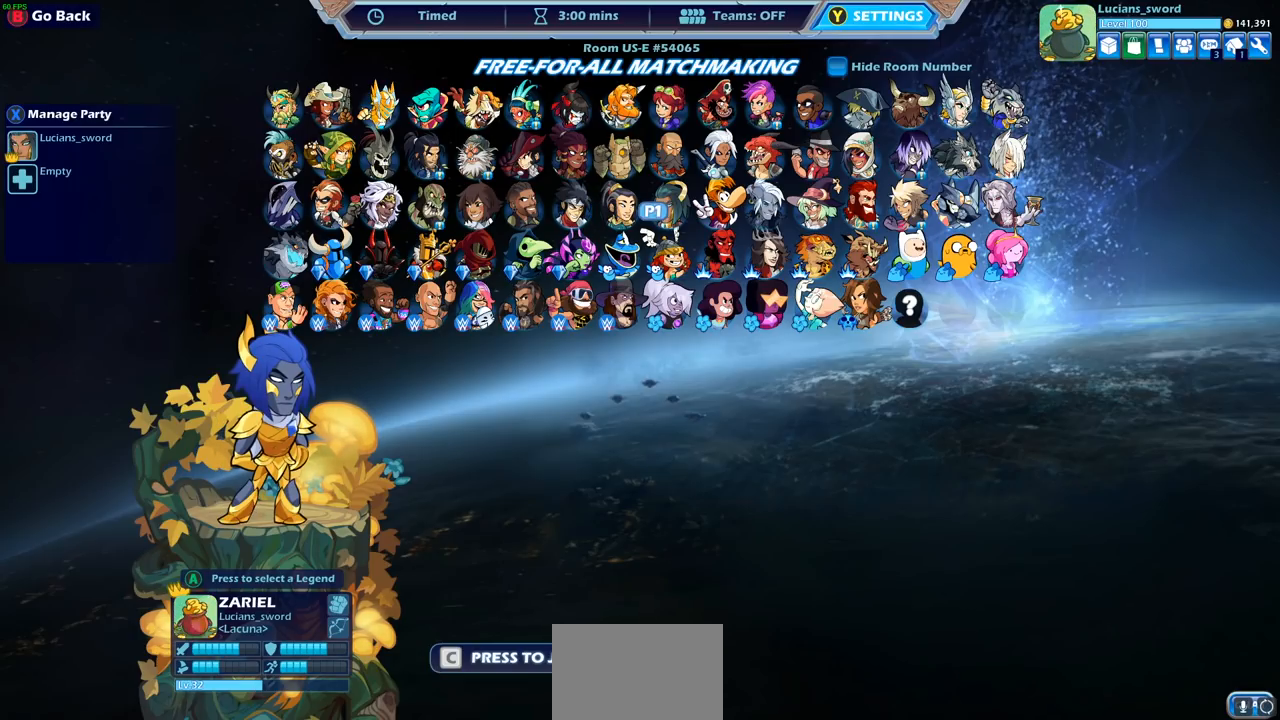
{"buttons": [], "left_stick": "center", "right_stick": "center", "events": [[367, "DPAD_RIGHT", "down"], [483, "DPAD_RIGHT", "up"]]}
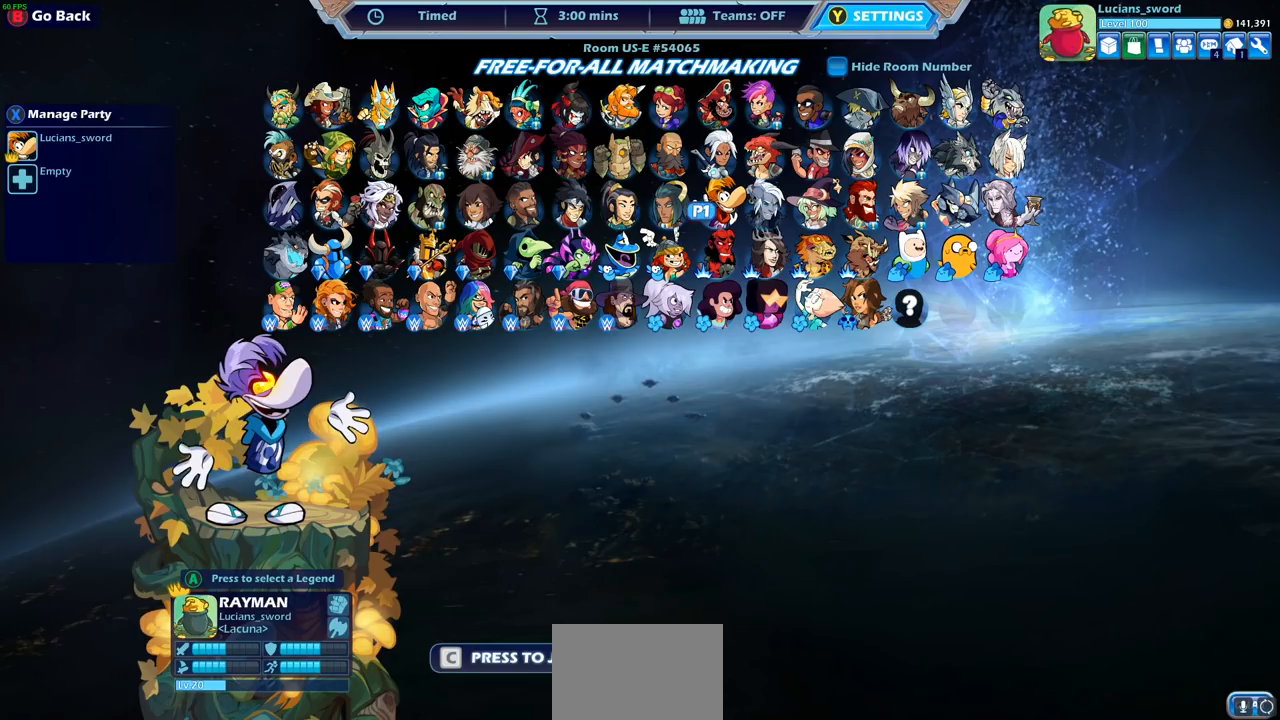
{"buttons": ["DPAD_RIGHT"], "left_stick": "center", "right_stick": "center", "events": [[100, "DPAD_RIGHT", "down"], [217, "DPAD_RIGHT", "up"], [300, "DPAD_RIGHT", "down"], [400, "DPAD_RIGHT", "up"], [483, "DPAD_RIGHT", "down"]]}
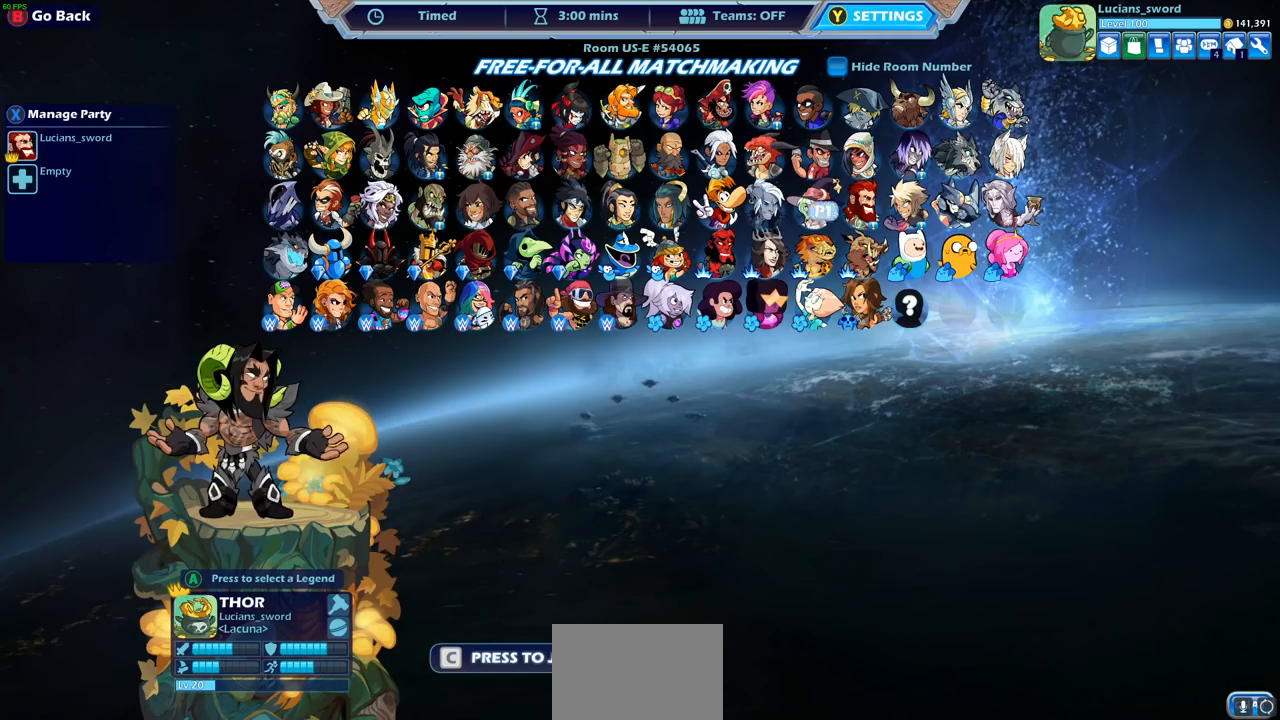
{"buttons": [], "left_stick": "center", "right_stick": "center", "events": [[67, "DPAD_RIGHT", "up"], [167, "DPAD_RIGHT", "down"], [250, "DPAD_RIGHT", "up"]]}
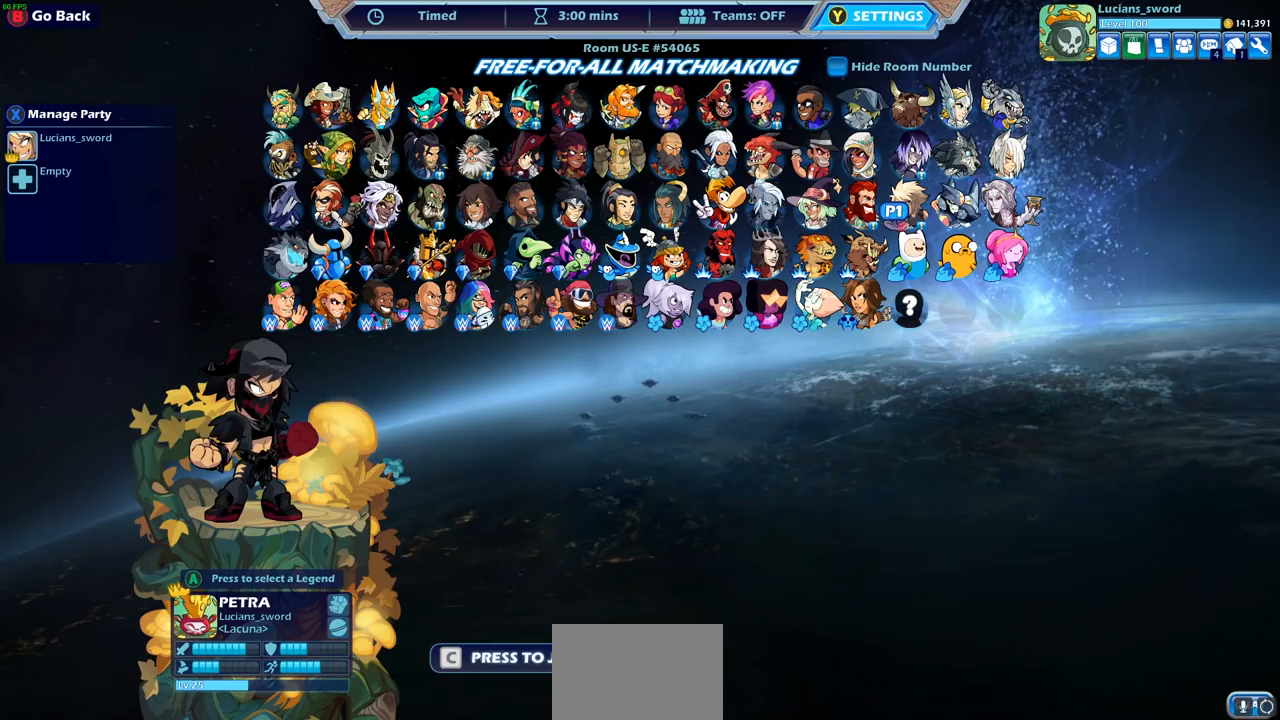
{"buttons": [], "left_stick": "center", "right_stick": "center", "events": [[133, "DPAD_RIGHT", "down"], [267, "DPAD_RIGHT", "up"], [350, "DPAD_RIGHT", "down"], [467, "DPAD_RIGHT", "up"]]}
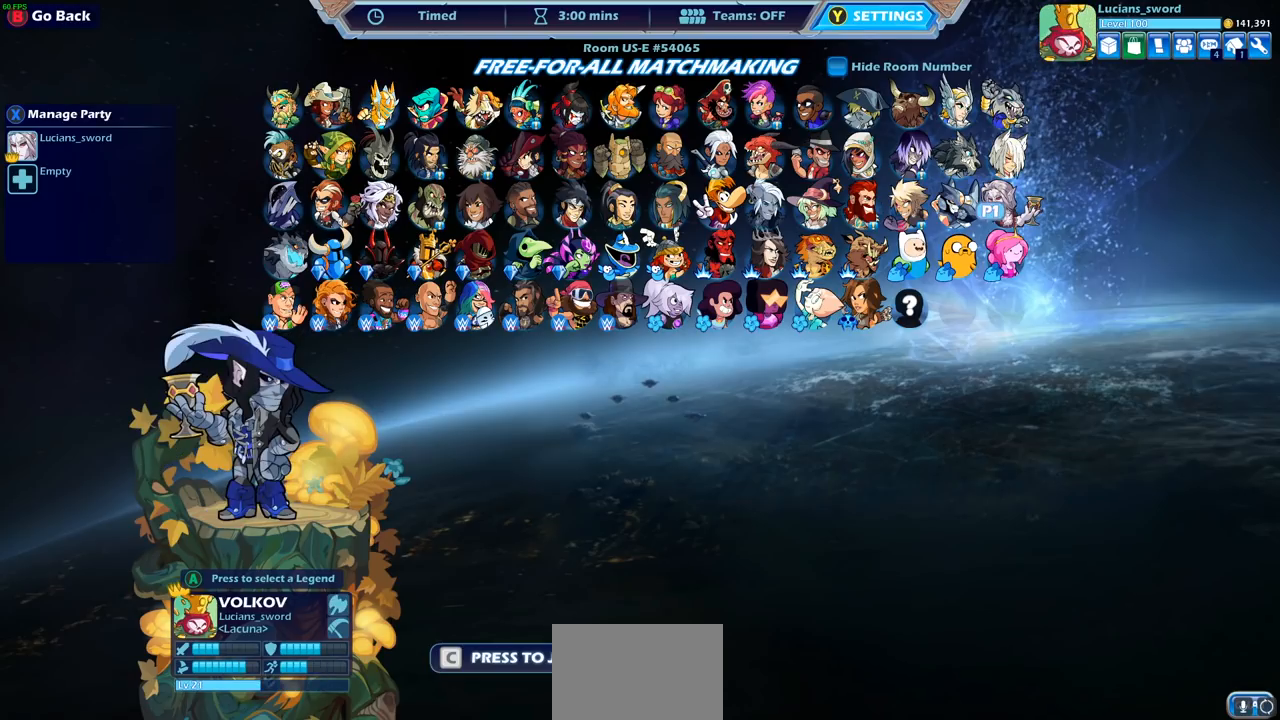
{"buttons": [], "left_stick": "center", "right_stick": "center", "events": [[50, "DPAD_RIGHT", "down"], [150, "DPAD_RIGHT", "up"], [333, "DPAD_RIGHT", "down"], [450, "DPAD_RIGHT", "up"]]}
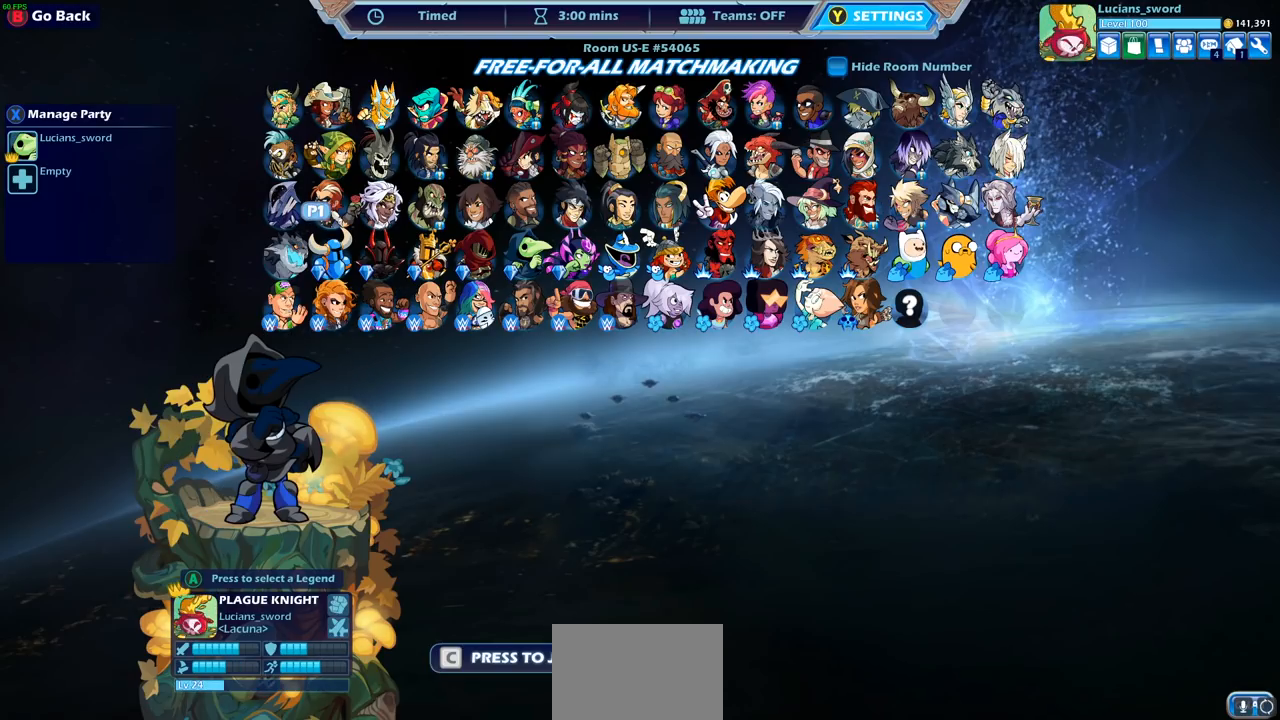
{"buttons": [], "left_stick": "center", "right_stick": "center", "events": [[83, "DPAD_DOWN", "down"], [200, "DPAD_DOWN", "up"], [317, "DPAD_LEFT", "down"], [417, "DPAD_LEFT", "up"]]}
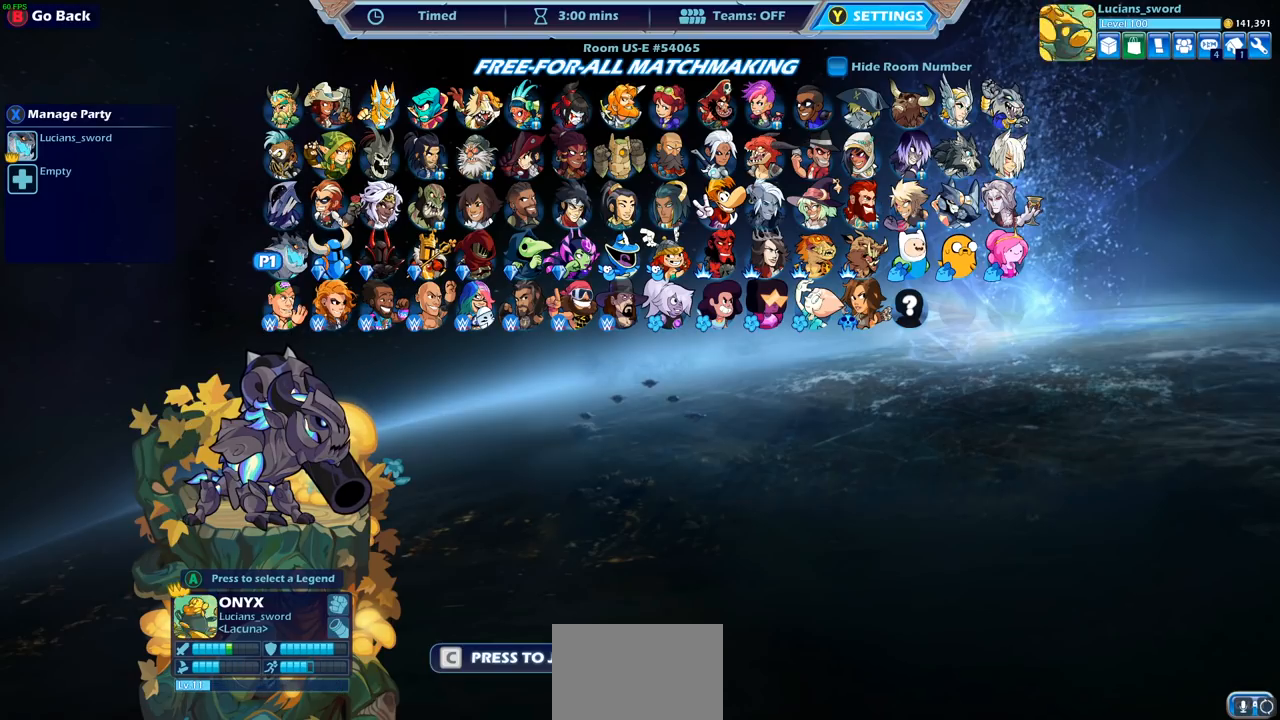
{"buttons": [], "left_stick": "center", "right_stick": "center", "events": []}
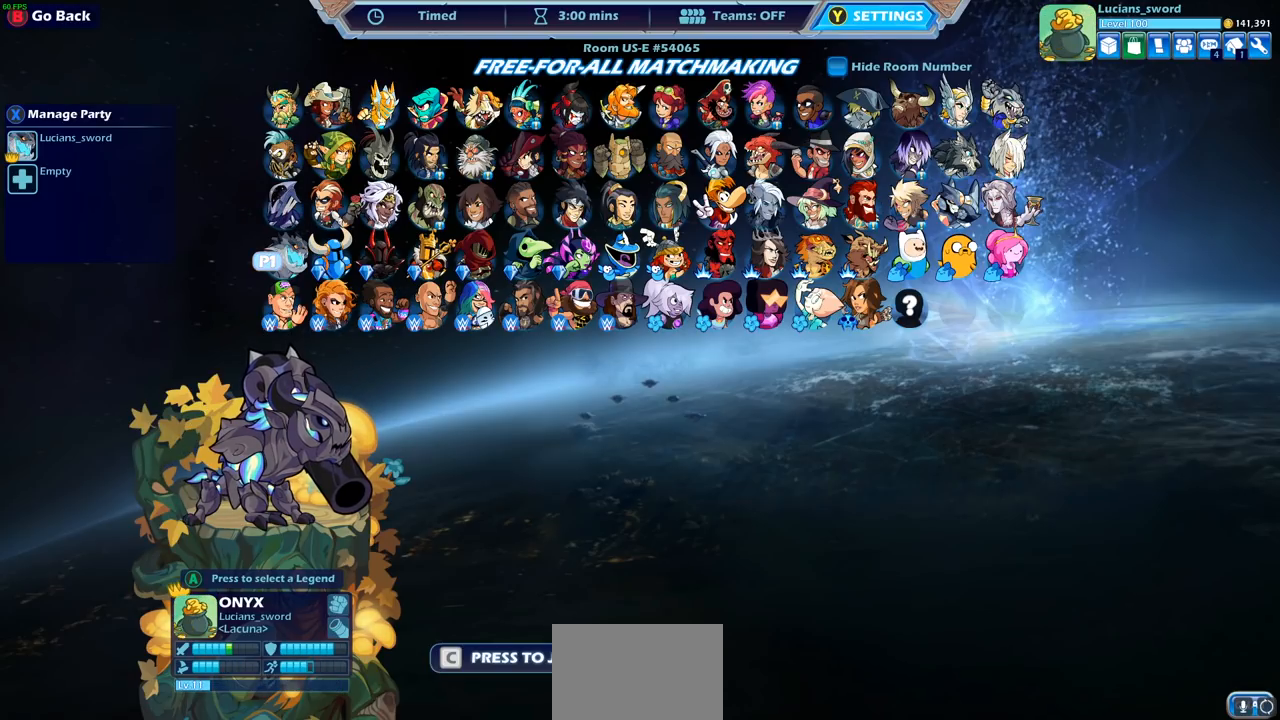
{"buttons": ["CROSS"], "left_stick": "center", "right_stick": "center", "events": [[500, "CROSS", "down"]]}
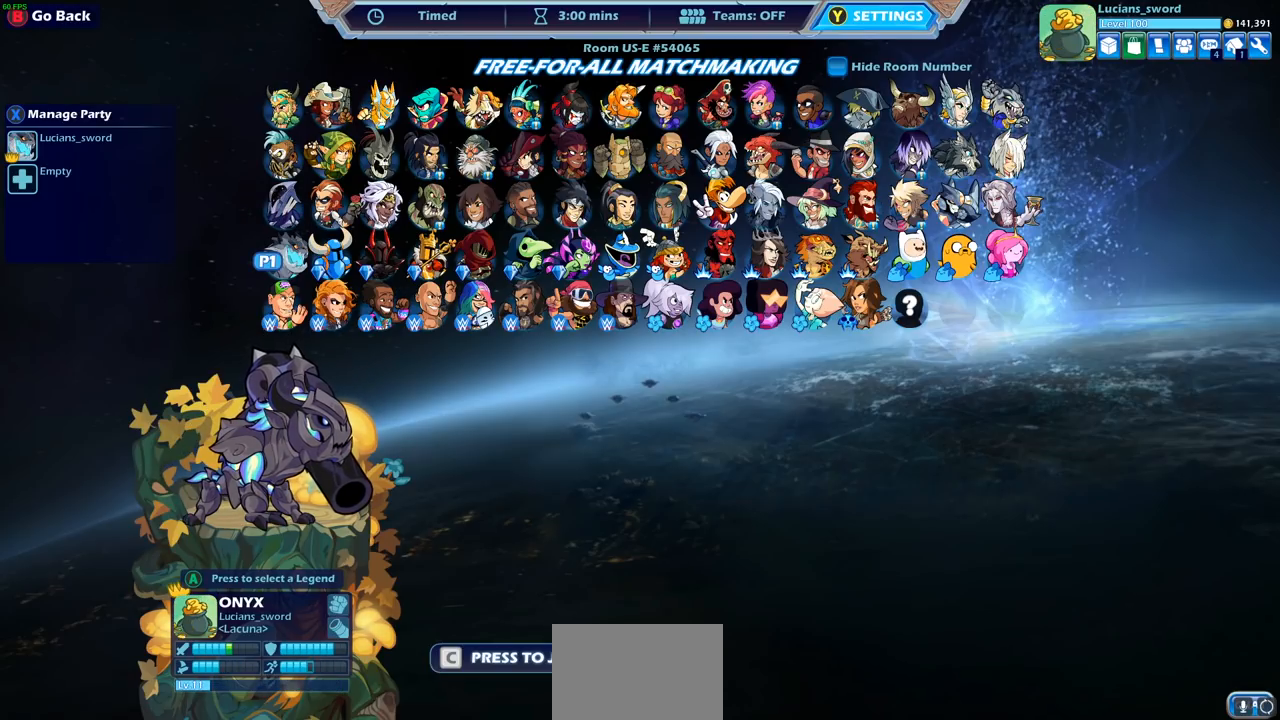
{"buttons": [], "left_stick": "center", "right_stick": "center", "events": [[100, "CROSS", "up"]]}
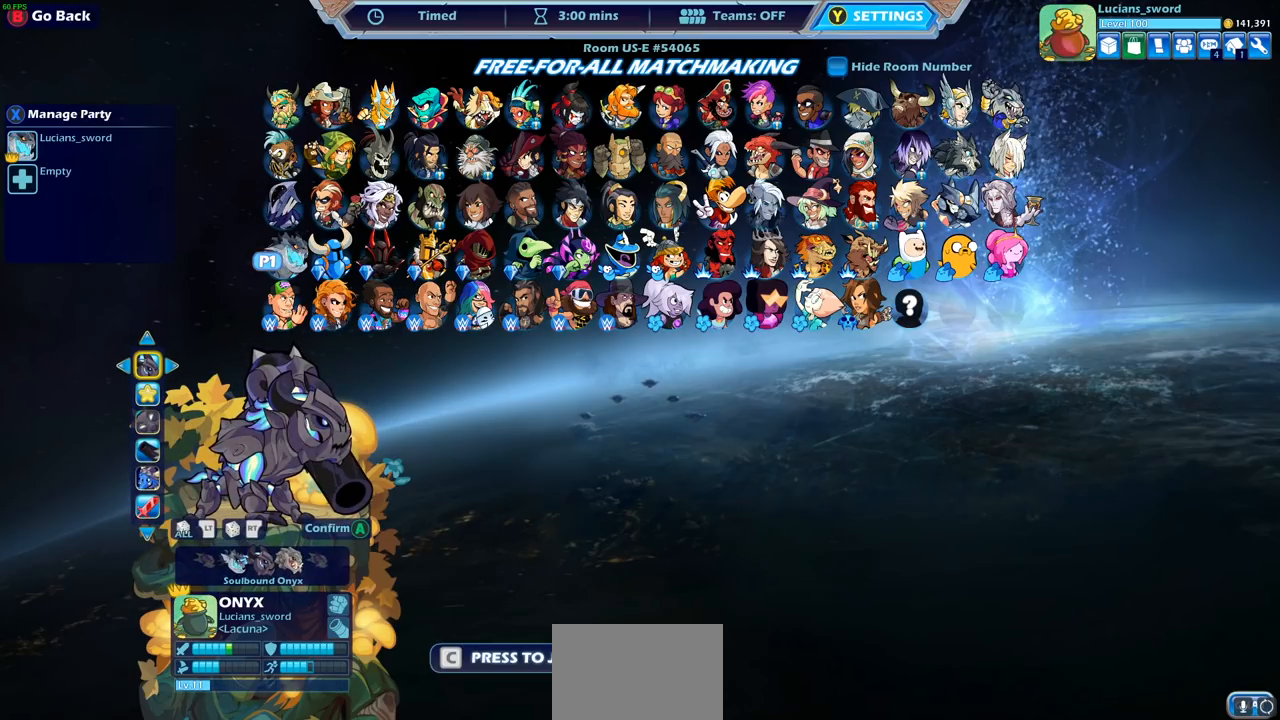
{"buttons": [], "left_stick": "center", "right_stick": "center", "events": []}
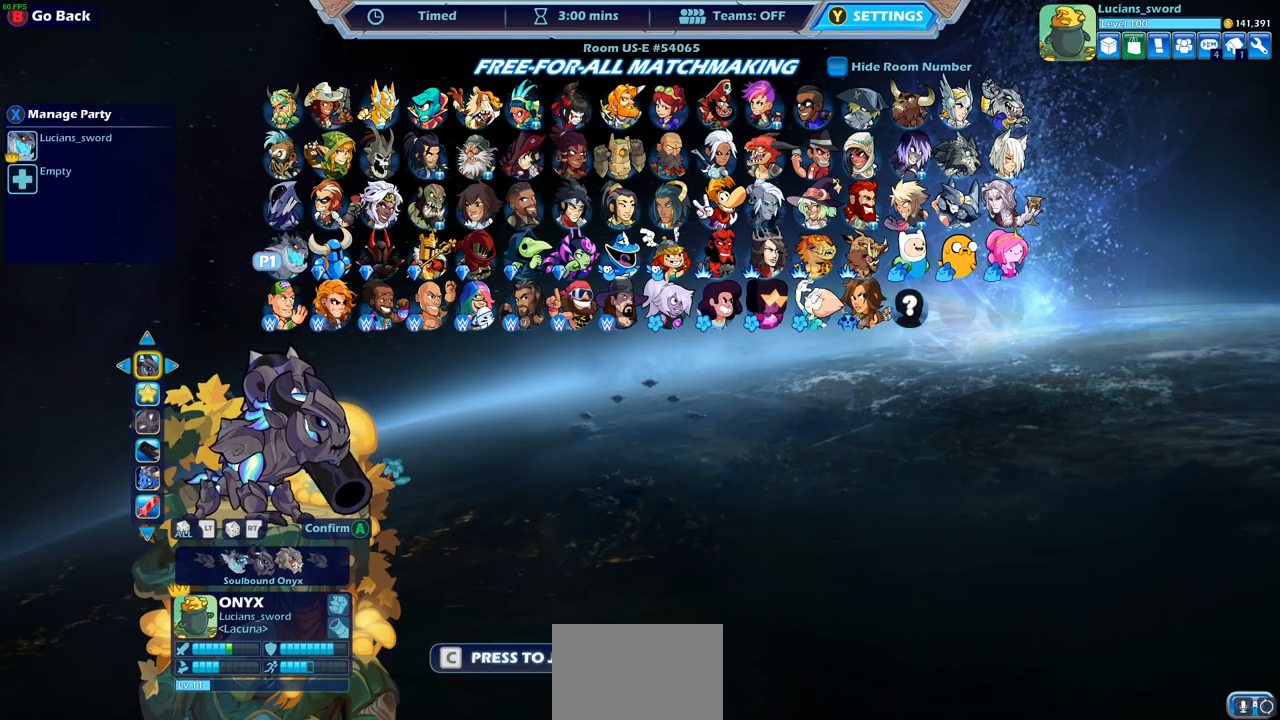
{"buttons": [], "left_stick": "center", "right_stick": "center", "events": []}
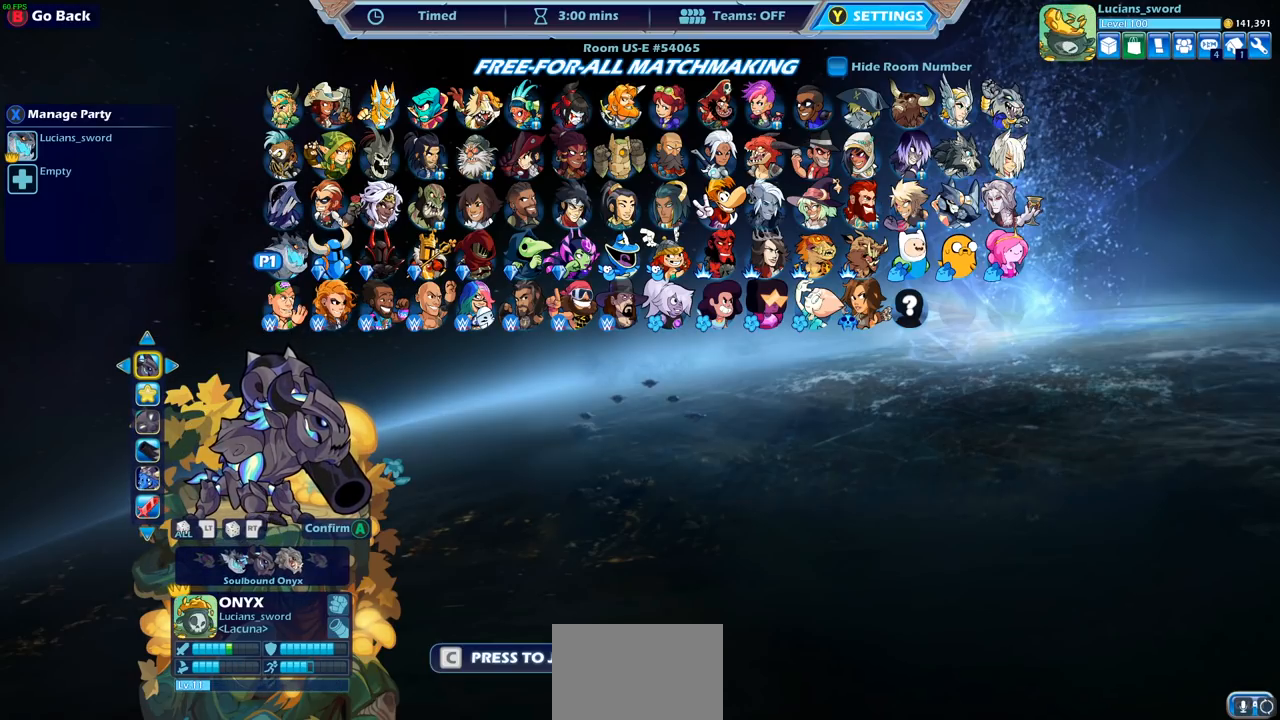
{"buttons": [], "left_stick": "center", "right_stick": "center", "events": [[333, "CROSS", "down"], [467, "CROSS", "up"]]}
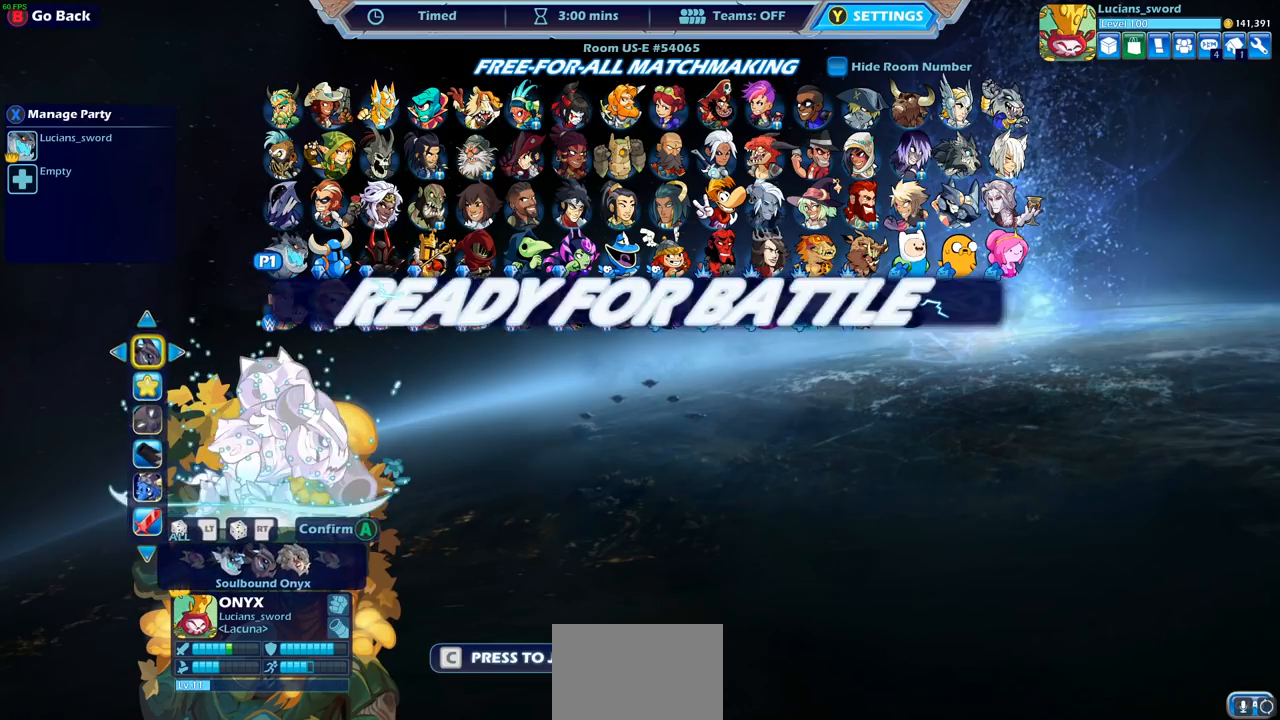
{"buttons": [], "left_stick": "center", "right_stick": "center", "events": []}
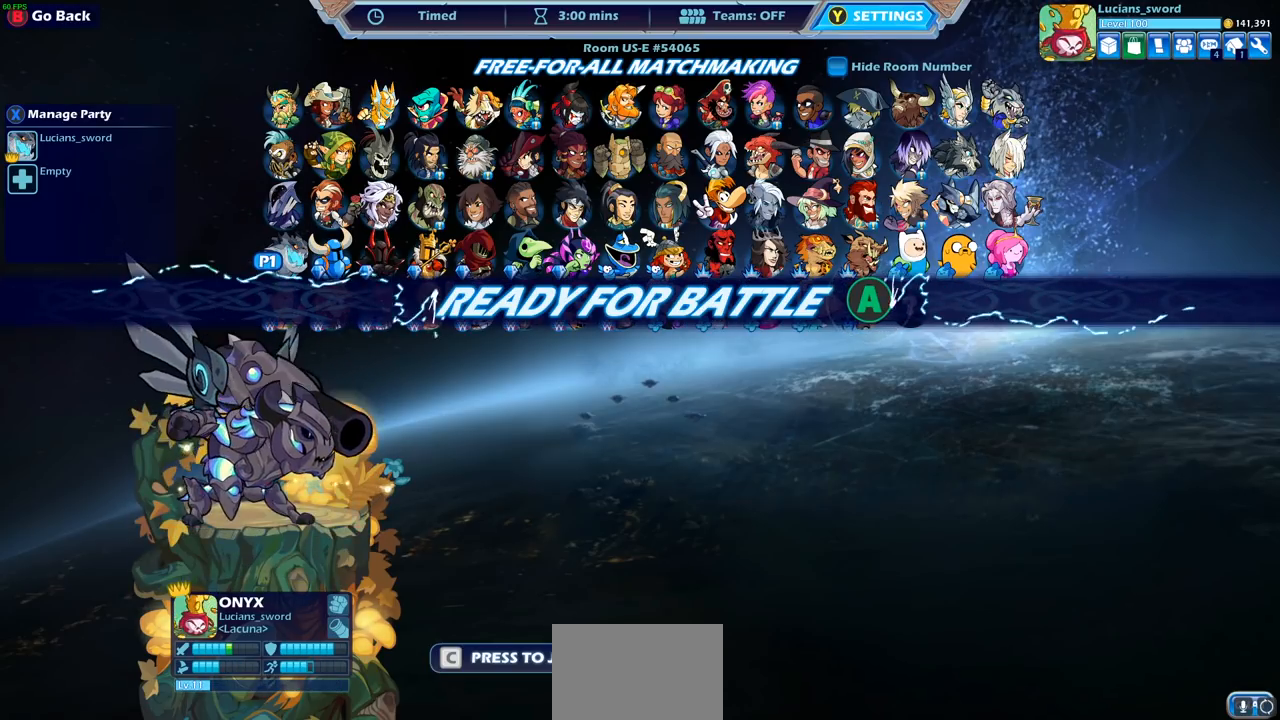
{"buttons": [], "left_stick": "center", "right_stick": "center", "events": [[33, "CROSS", "down"], [183, "CROSS", "up"]]}
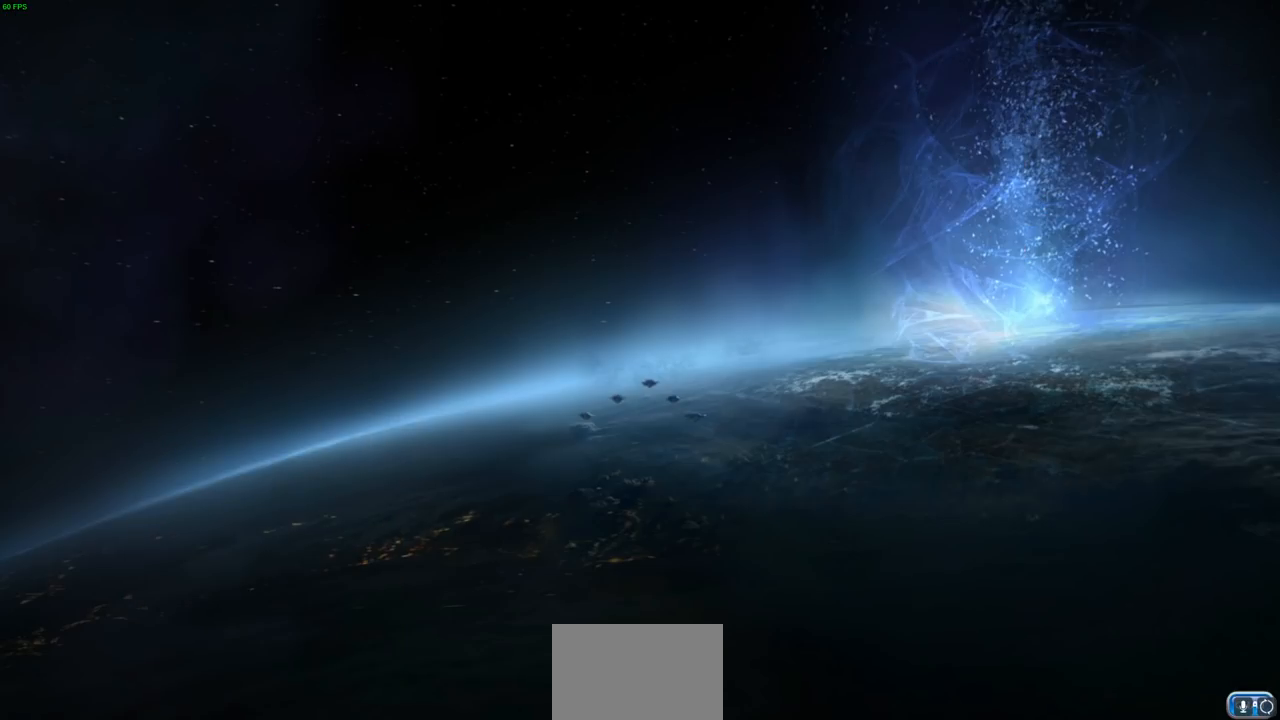
{"buttons": [], "left_stick": "center", "right_stick": "center", "events": []}
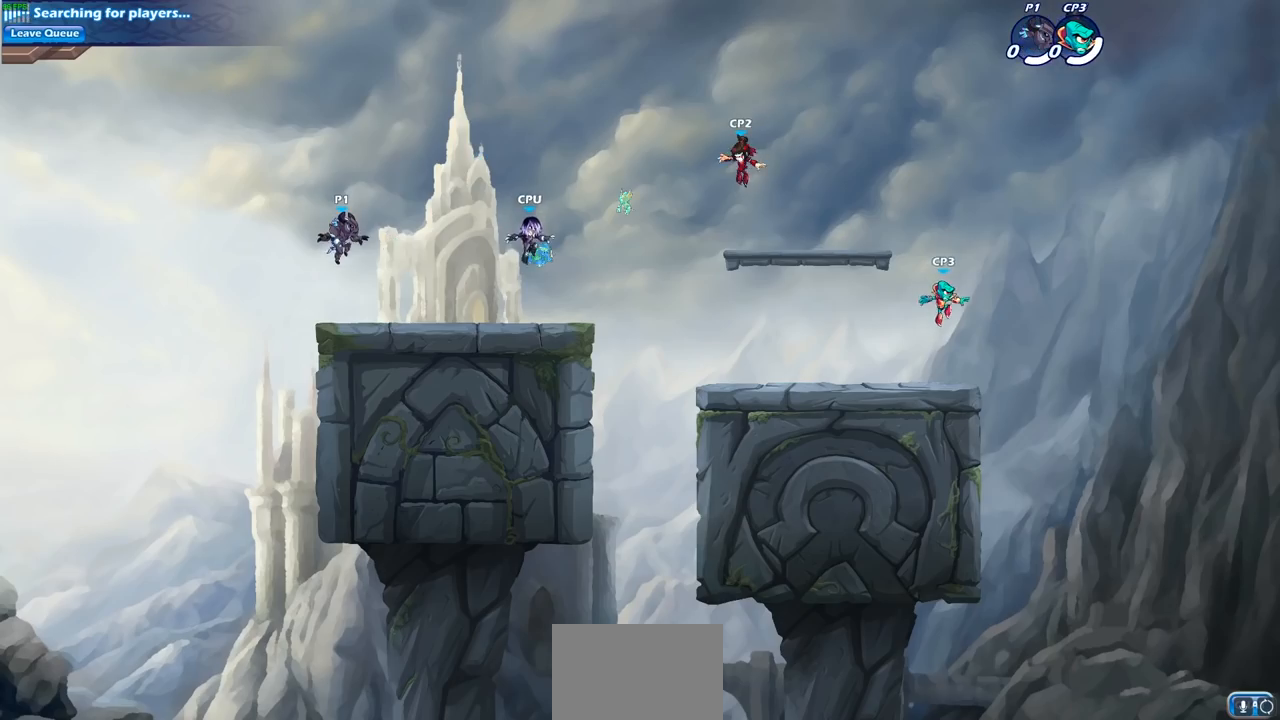
{"buttons": [], "left_stick": "center", "right_stick": "center", "events": [[150, "left_stick", "left"], [317, "left_stick", "right"], [467, "left_stick", "center"]]}
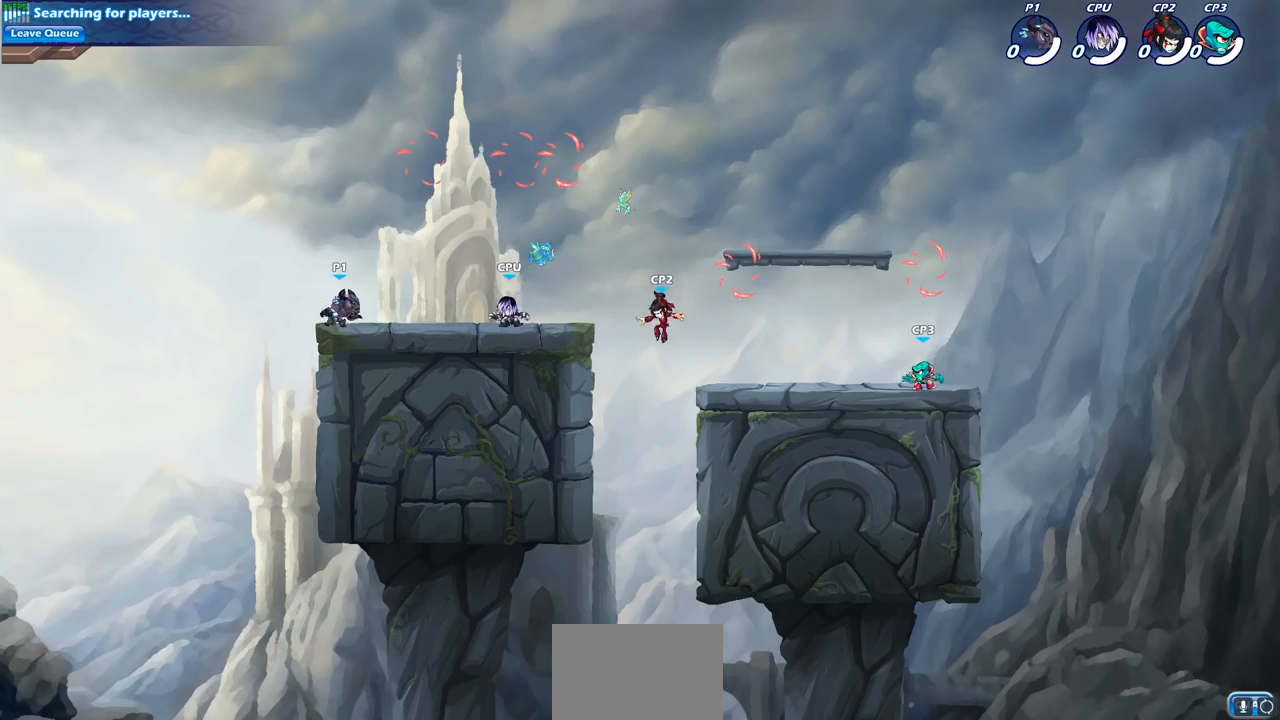
{"buttons": ["CROSS"], "left_stick": "right", "right_stick": "center", "events": [[33, "left_stick", "up-left"], [133, "left_stick", "center"], [333, "left_stick", "right"], [433, "CROSS", "down"]]}
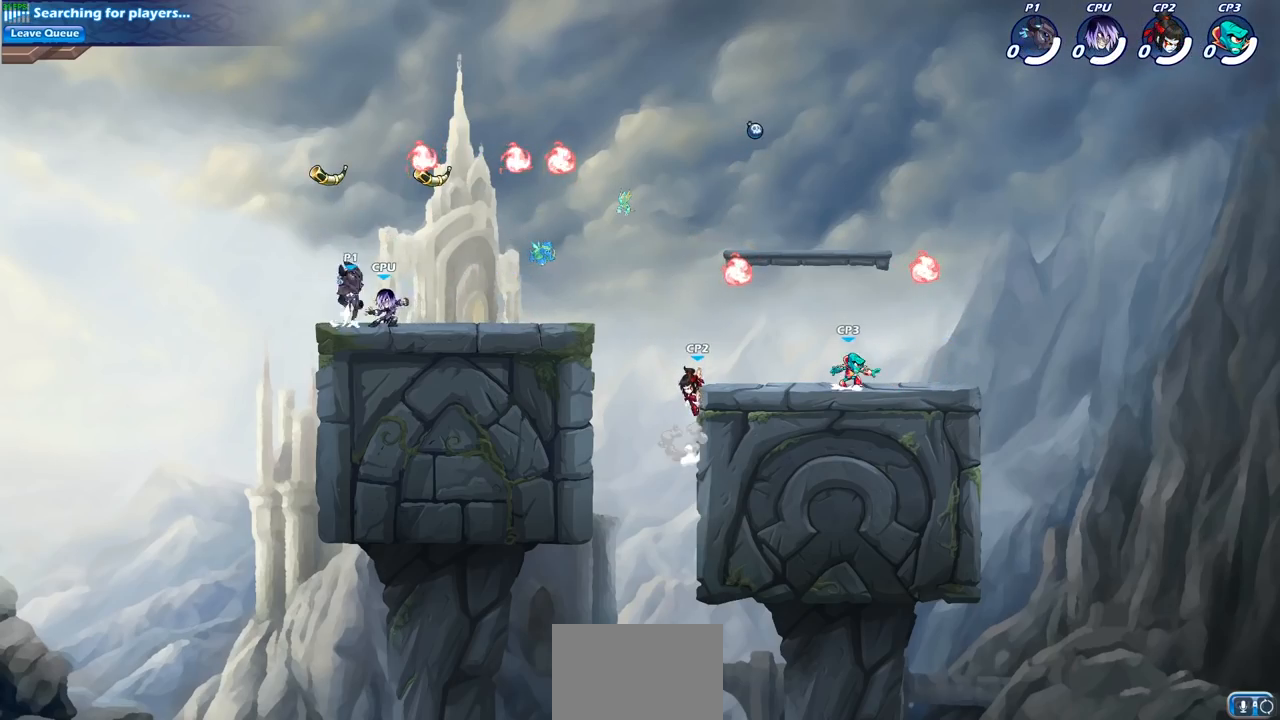
{"buttons": [], "left_stick": "center", "right_stick": "center", "events": [[67, "CROSS", "up"], [200, "CROSS", "down"], [300, "CROSS", "up"], [450, "left_stick", "center"]]}
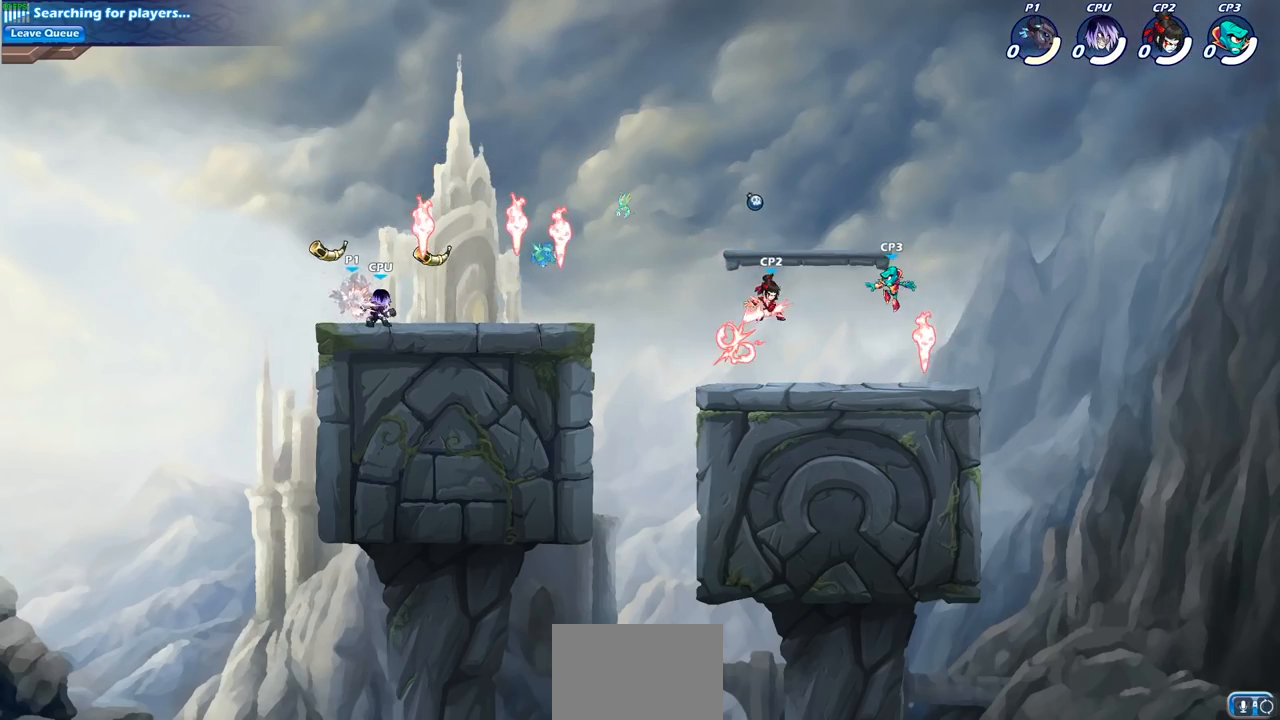
{"buttons": [], "left_stick": "up-right", "right_stick": "center", "events": [[500, "left_stick", "up-right"]]}
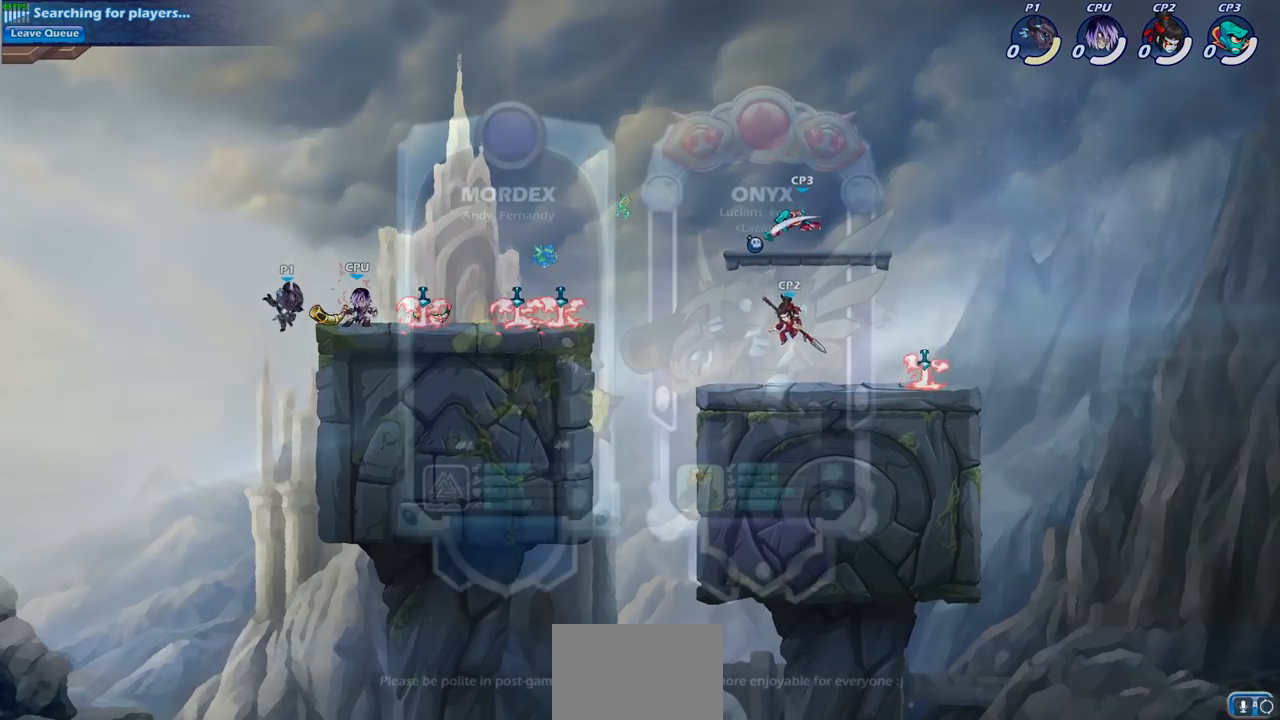
{"buttons": [], "left_stick": "center", "right_stick": "center", "events": [[150, "R2", "down"], [333, "left_stick", "center"], [350, "R2", "up"]]}